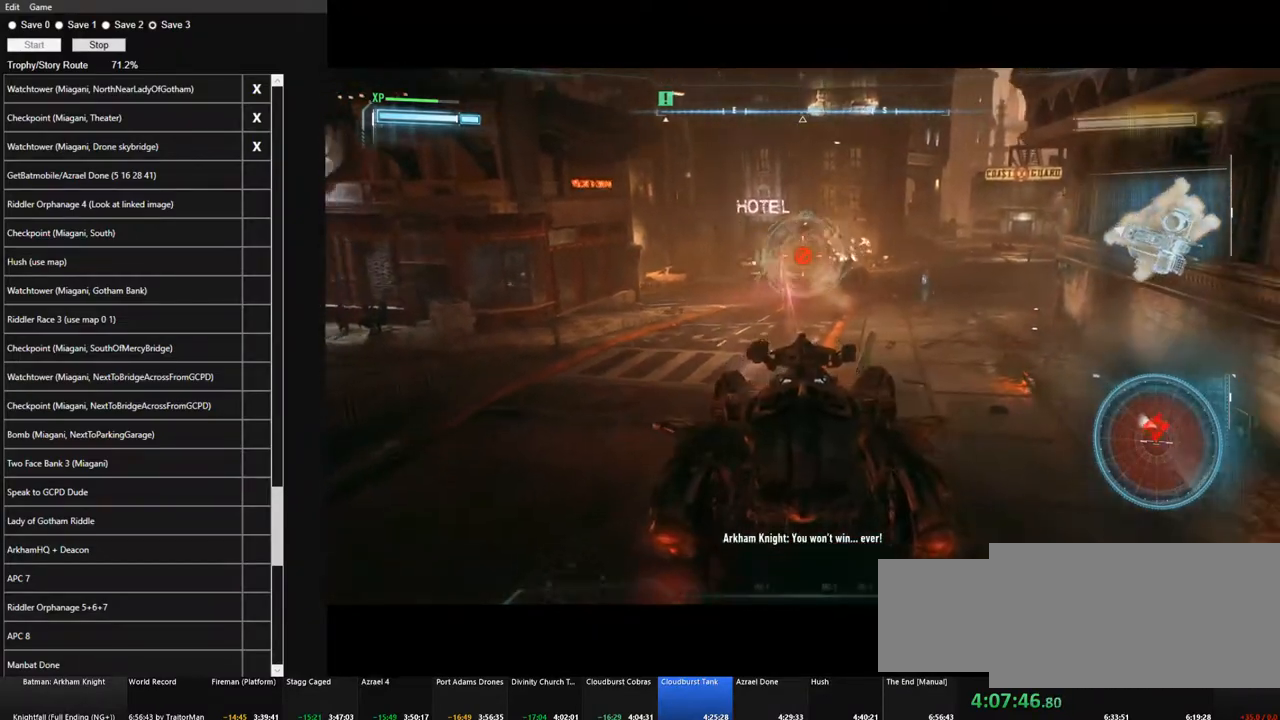
Gameplay with keyboard and mouse; each line is a JSON object with the keys and mouse buttons held at the frame after it. "events" lists presses ("down") and releases ("up") of "1", "2", "3", "4", "5", "a", "alt", "c", "caps_lock", "ctrl", "d", "e", "f", "g", "q", "r", "s", "shift", "space", "t", "tab", "v", "w", "x", "z", "mouse_left", "mouse_wheel" and "mouse_right" between this image and that frame as [ms after this image, input, new state], when the widget could be followed in between. "mouse_left", "mouse_wheel", "mouse_right" = the "left", "wheel", "right" buttons of the "mouse" list. No other keys are recorded. "wheel" means that the mouse wheel is clicked or scrolled. Not read: mouse_move.
{"keys": [], "mouse": ["left", "right"], "events": [[117, "s", "up"], [350, "d", "up"]]}
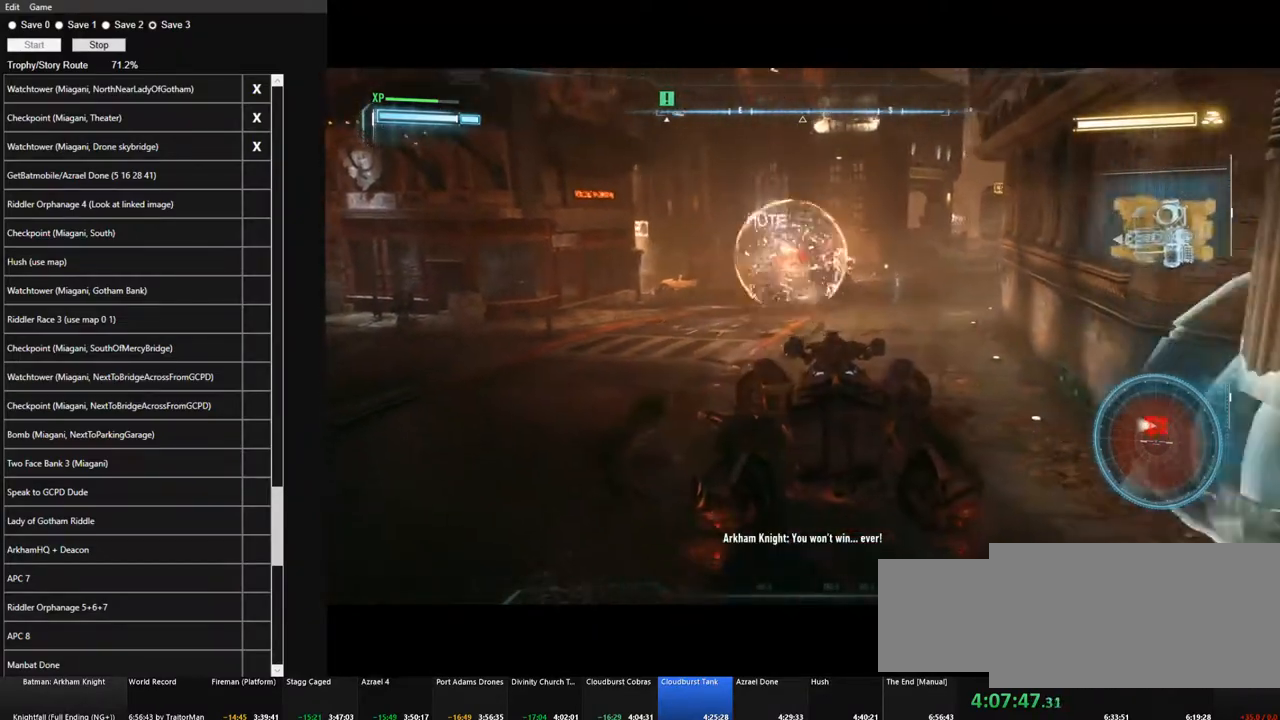
{"keys": [], "mouse": ["left", "right"], "events": [[167, "s", "down"], [367, "s", "up"]]}
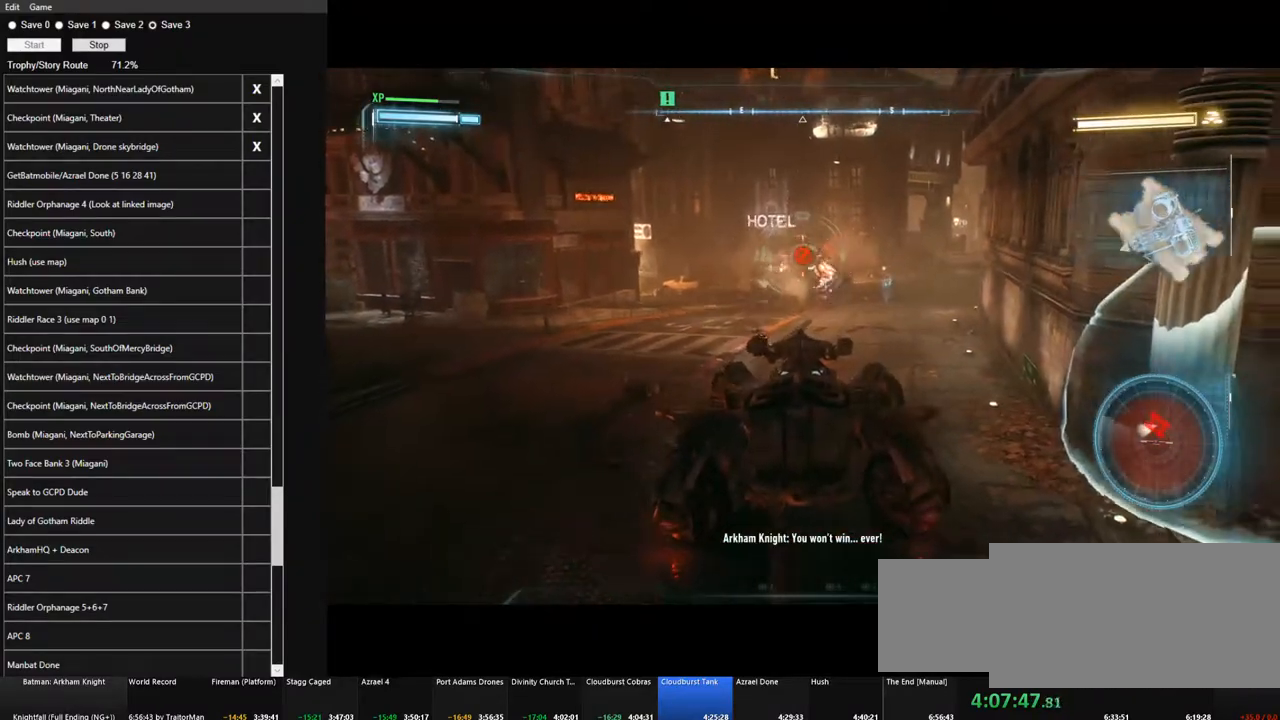
{"keys": [], "mouse": ["left", "right"], "events": [[100, "a", "down"], [467, "a", "up"]]}
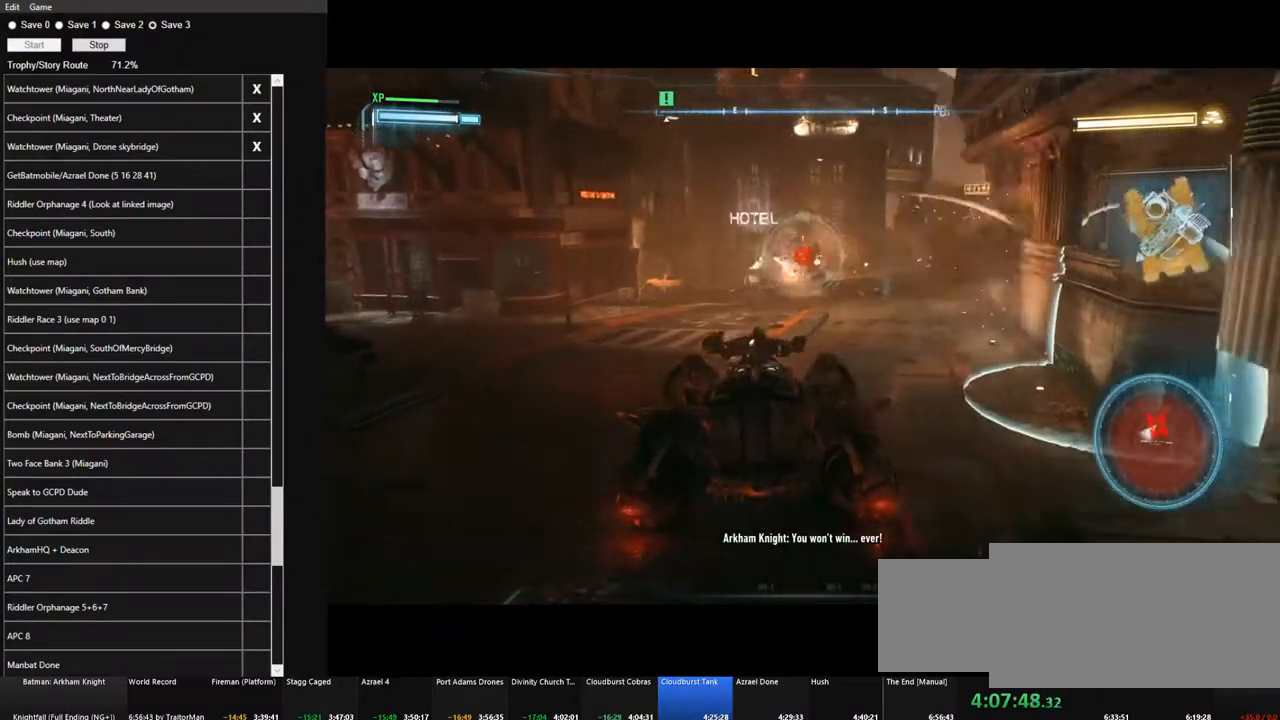
{"keys": ["s"], "mouse": ["left", "right"], "events": [[117, "s", "down"]]}
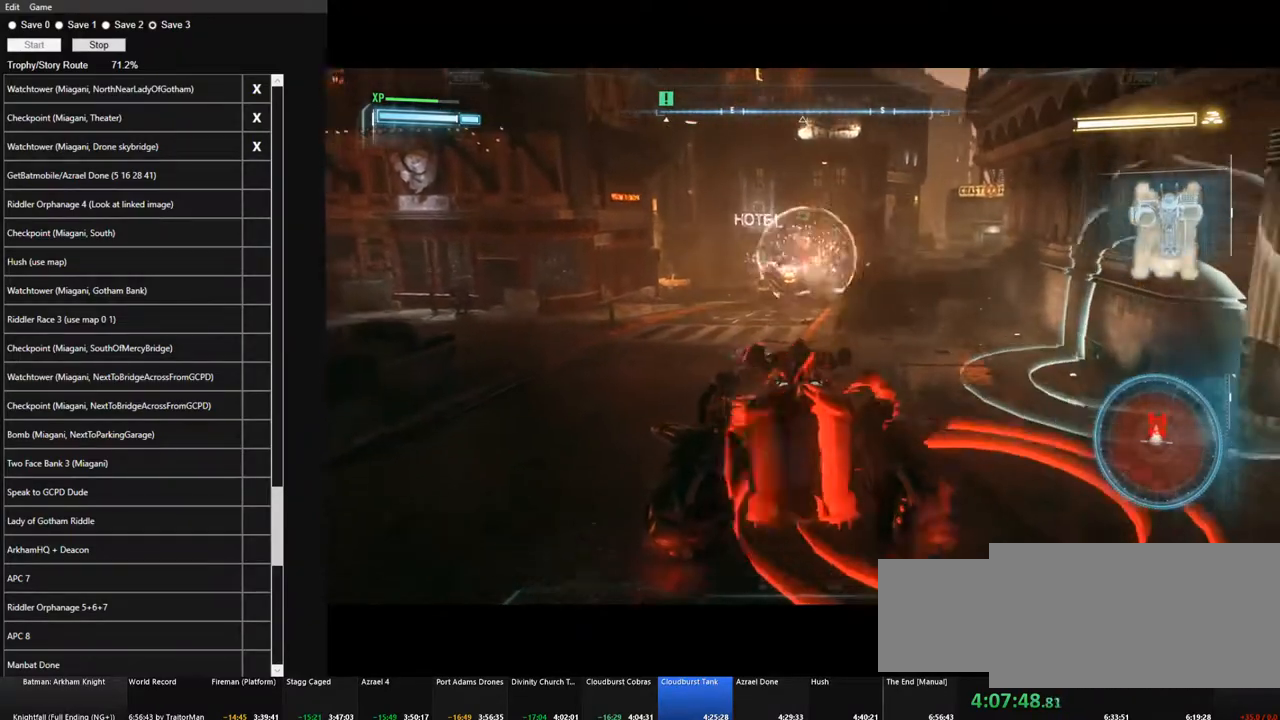
{"keys": ["d"], "mouse": ["left", "right"], "events": [[83, "d", "down"], [167, "s", "up"], [217, "d", "up"], [367, "d", "down"]]}
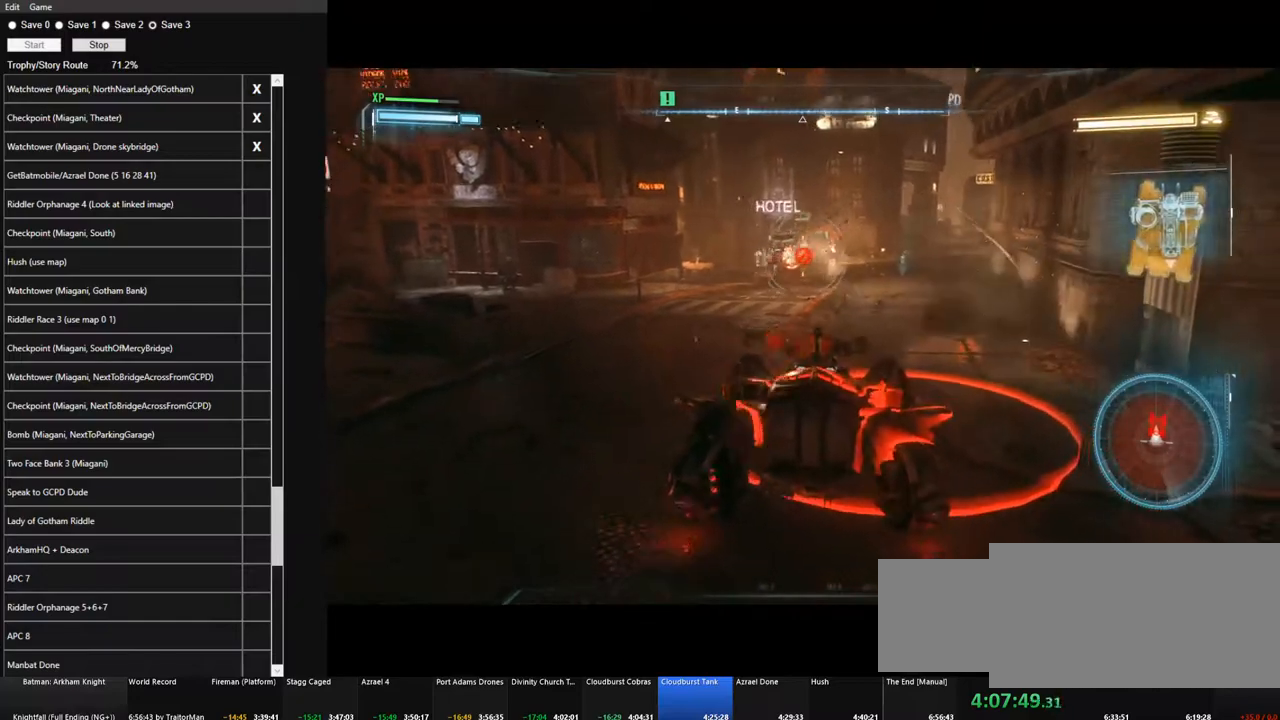
{"keys": ["d"], "mouse": ["left", "right"], "events": [[50, "space", "down"], [233, "space", "up"]]}
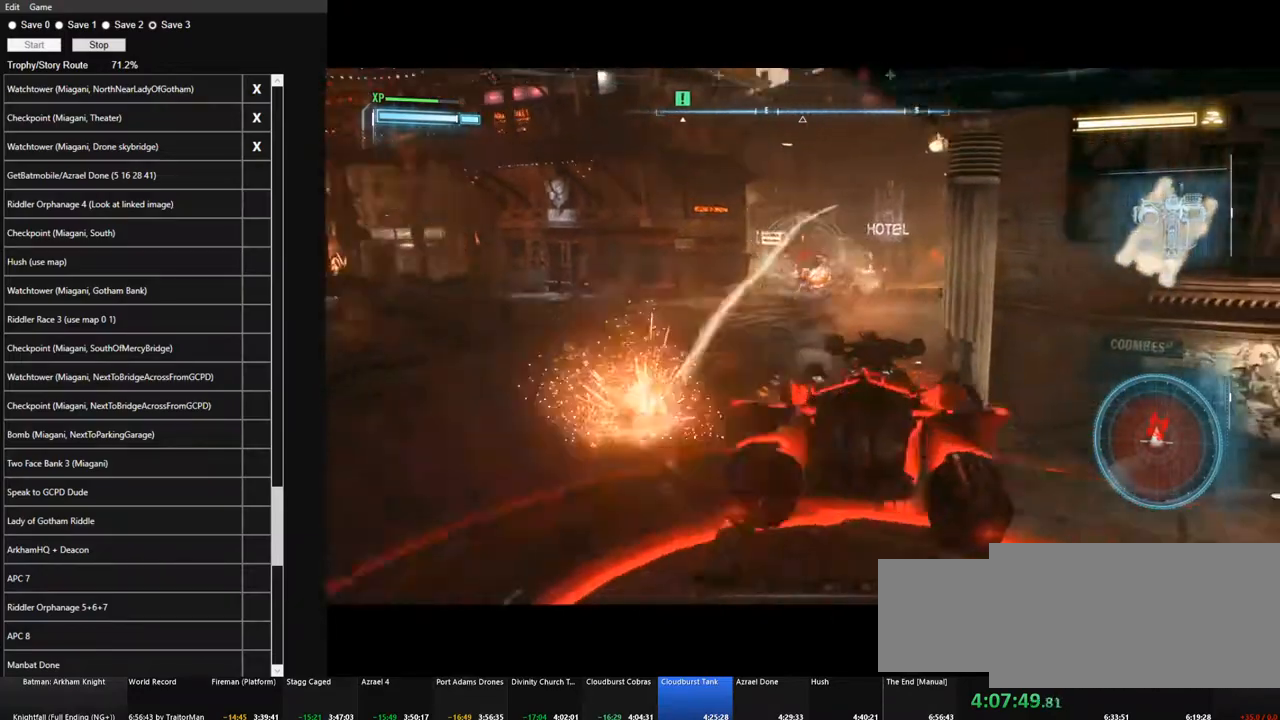
{"keys": ["a"], "mouse": ["left", "right"], "events": [[17, "s", "down"], [67, "d", "up"], [350, "s", "up"], [483, "a", "down"]]}
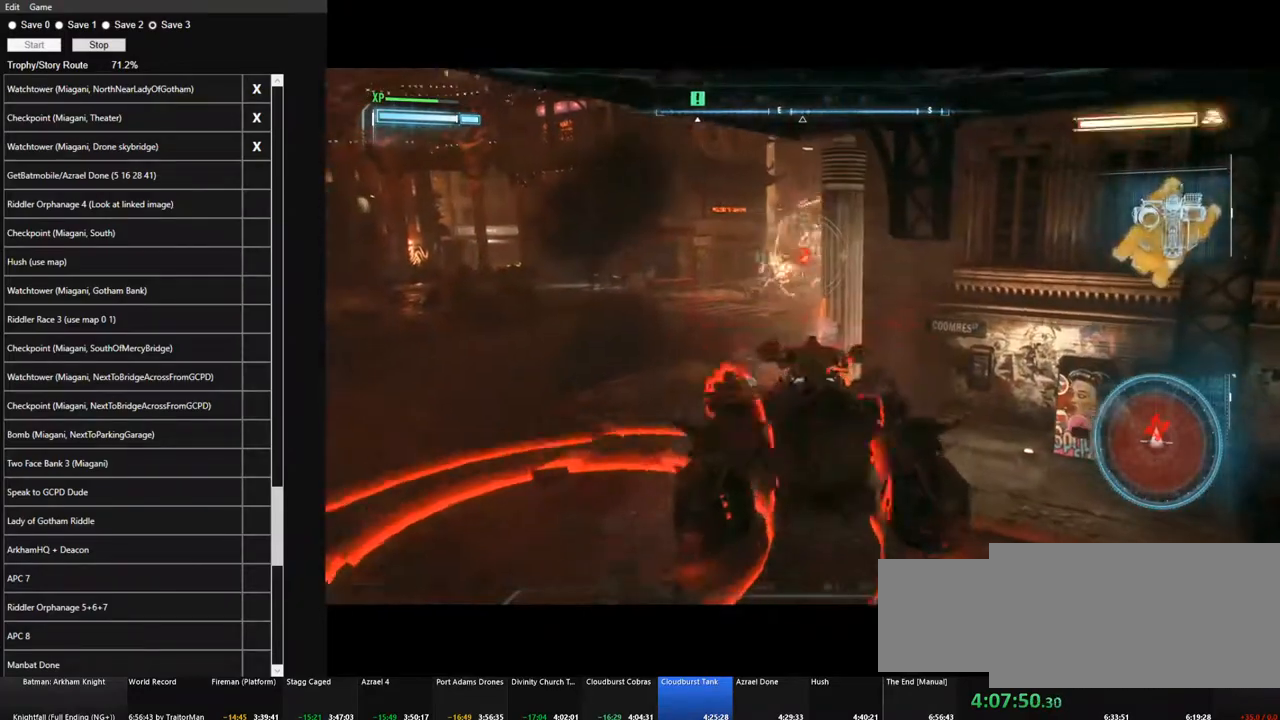
{"keys": ["space", "w"], "mouse": ["left", "right"], "events": [[83, "a", "up"], [317, "w", "down"], [500, "space", "down"]]}
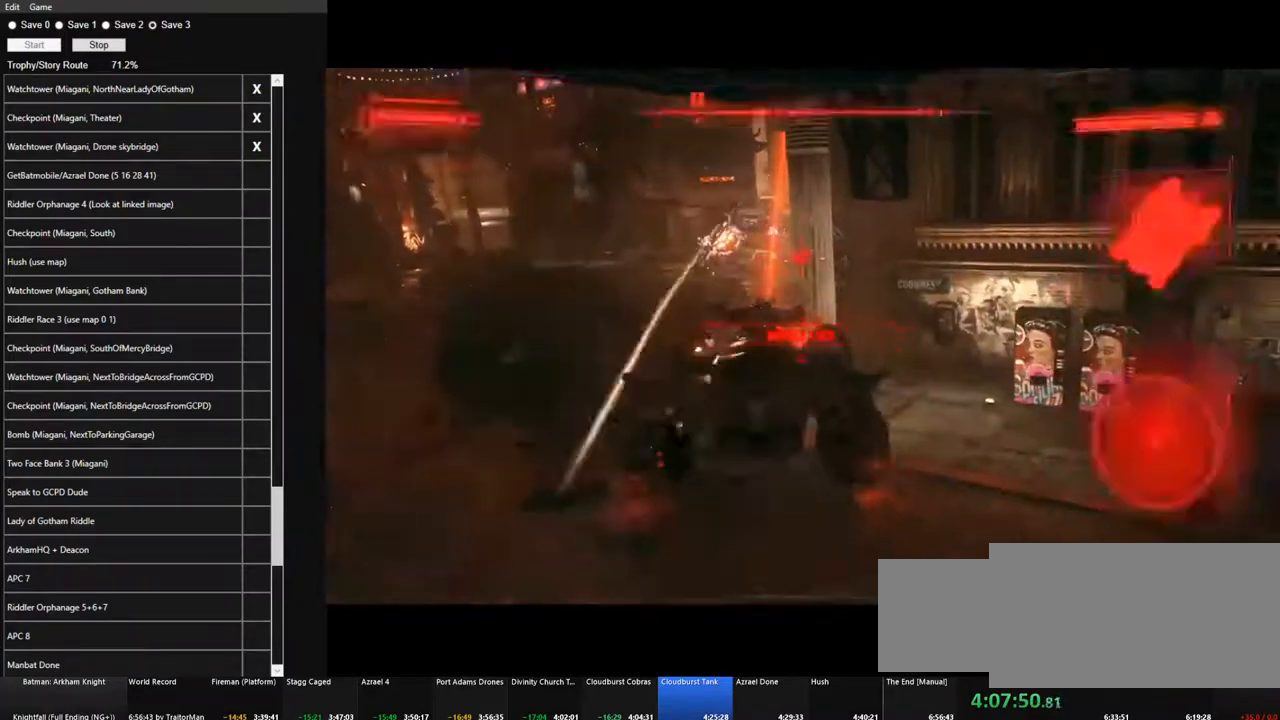
{"keys": ["s"], "mouse": ["left", "right"], "events": [[100, "space", "up"], [283, "w", "up"], [417, "s", "down"]]}
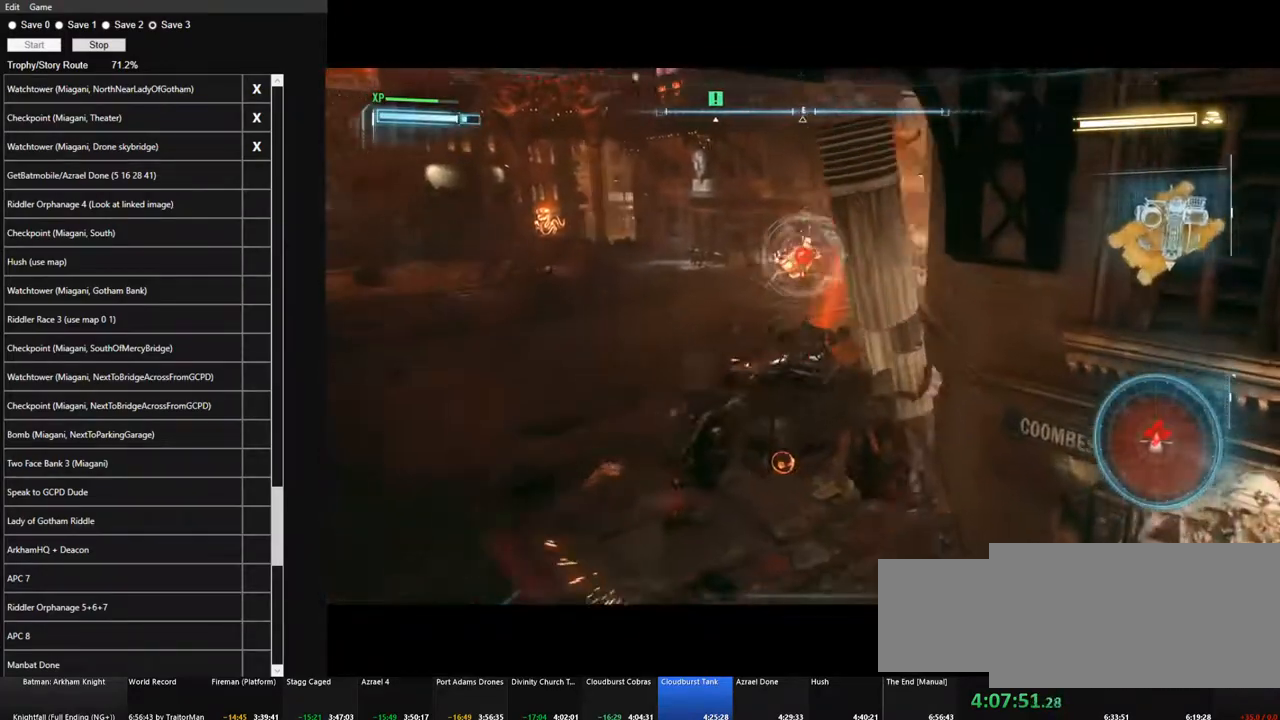
{"keys": ["s"], "mouse": ["left", "right"], "events": []}
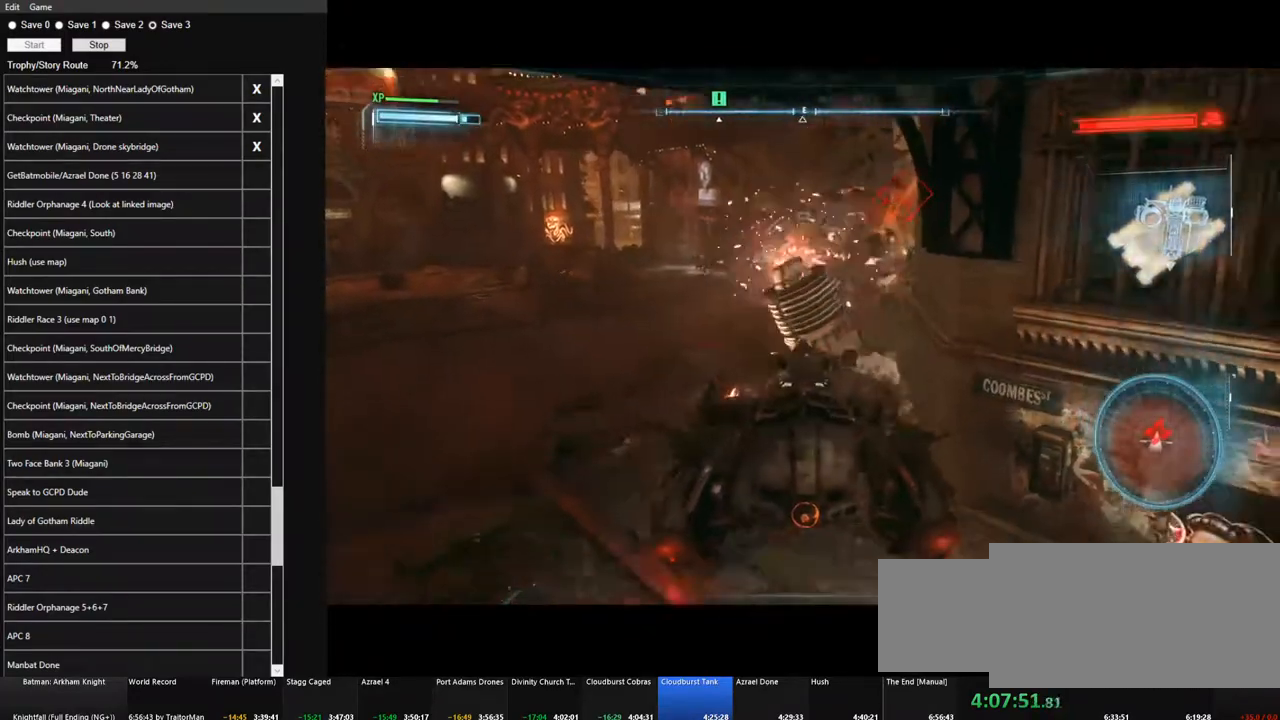
{"keys": ["a"], "mouse": ["left", "right"], "events": [[400, "a", "down"], [400, "s", "up"]]}
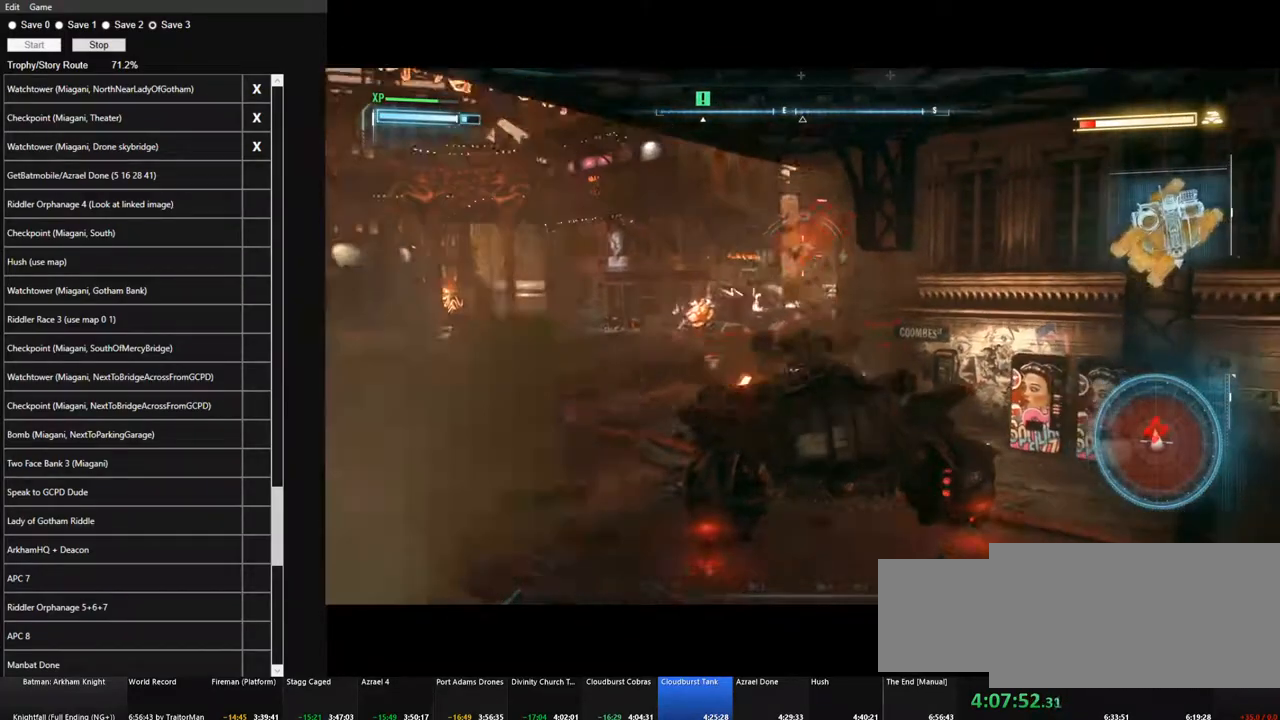
{"keys": ["d"], "mouse": ["left", "right"], "events": [[233, "a", "up"], [333, "d", "down"]]}
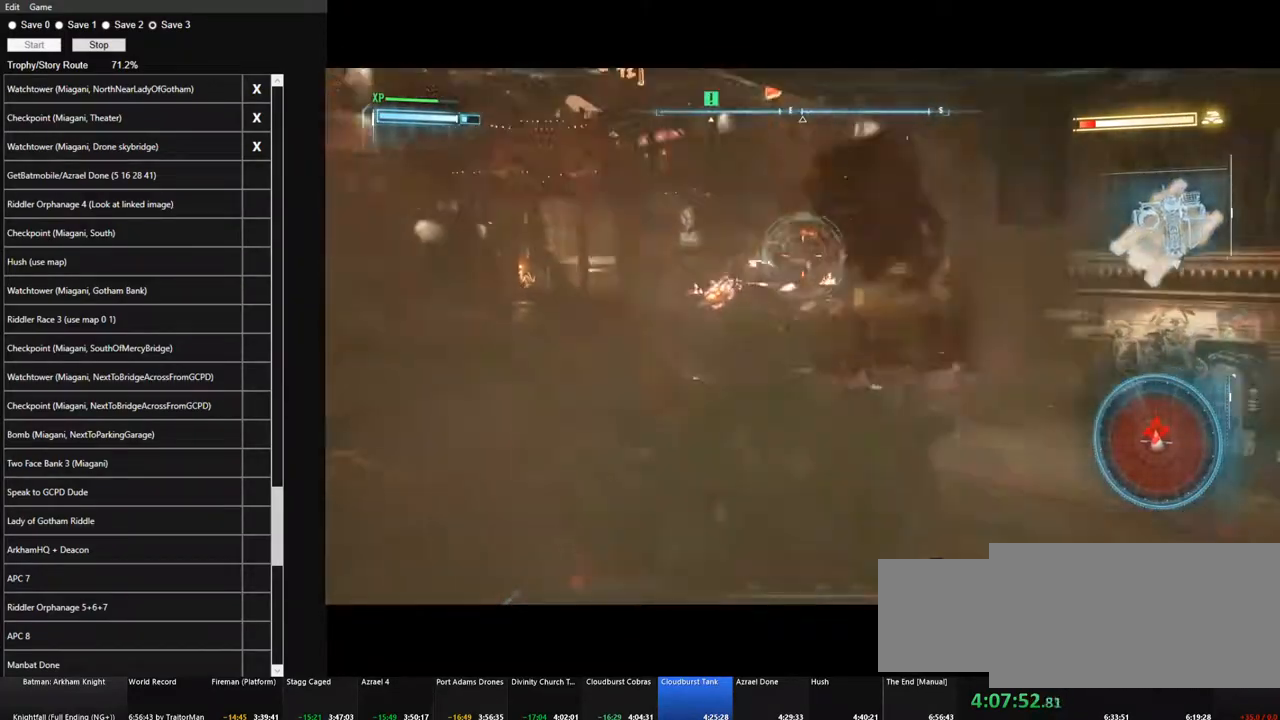
{"keys": ["s"], "mouse": ["left", "right"], "events": [[67, "s", "down"], [250, "d", "up"]]}
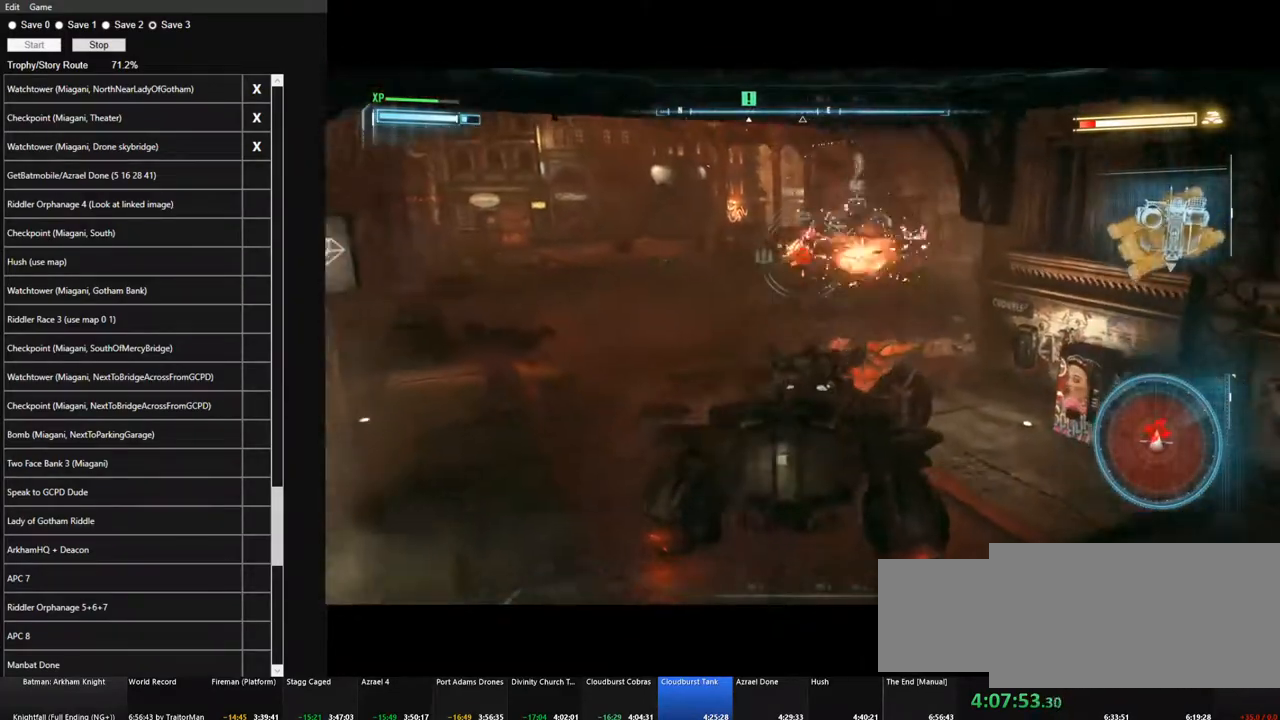
{"keys": [], "mouse": ["left", "right"], "events": [[117, "d", "down"], [267, "d", "up"], [450, "s", "up"]]}
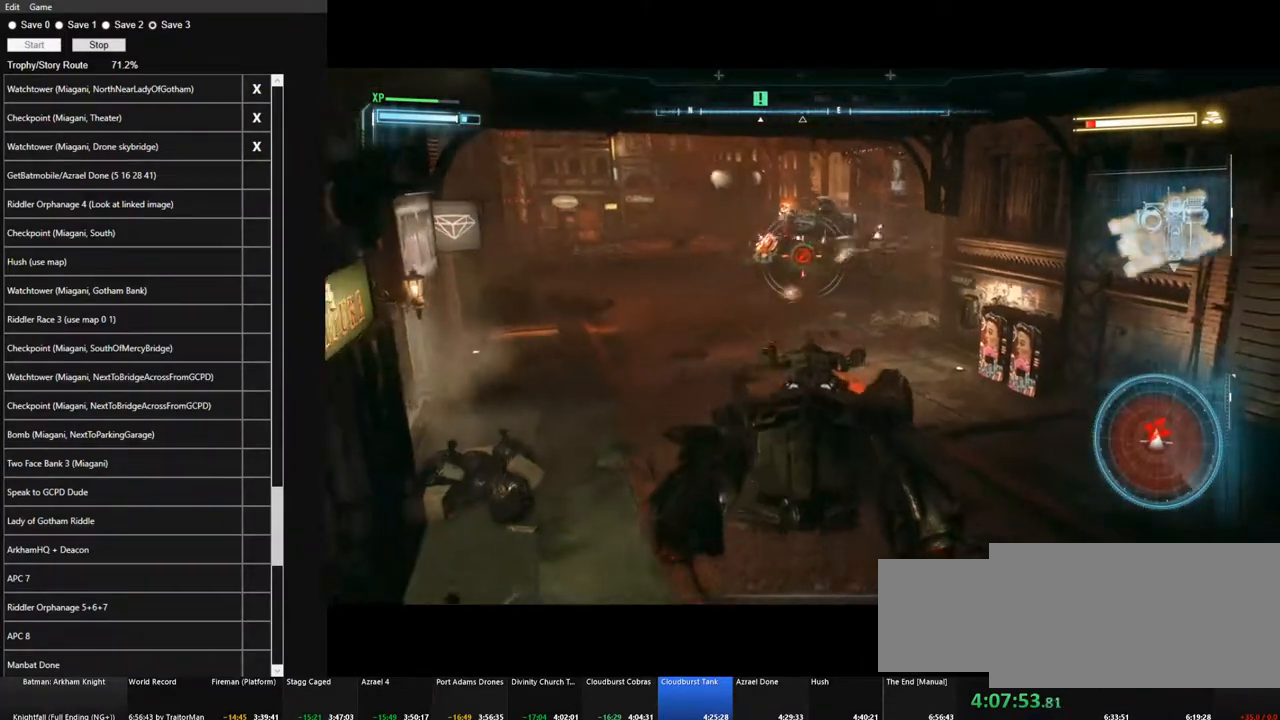
{"keys": [], "mouse": ["left", "right"], "events": [[233, "d", "down"], [417, "d", "up"]]}
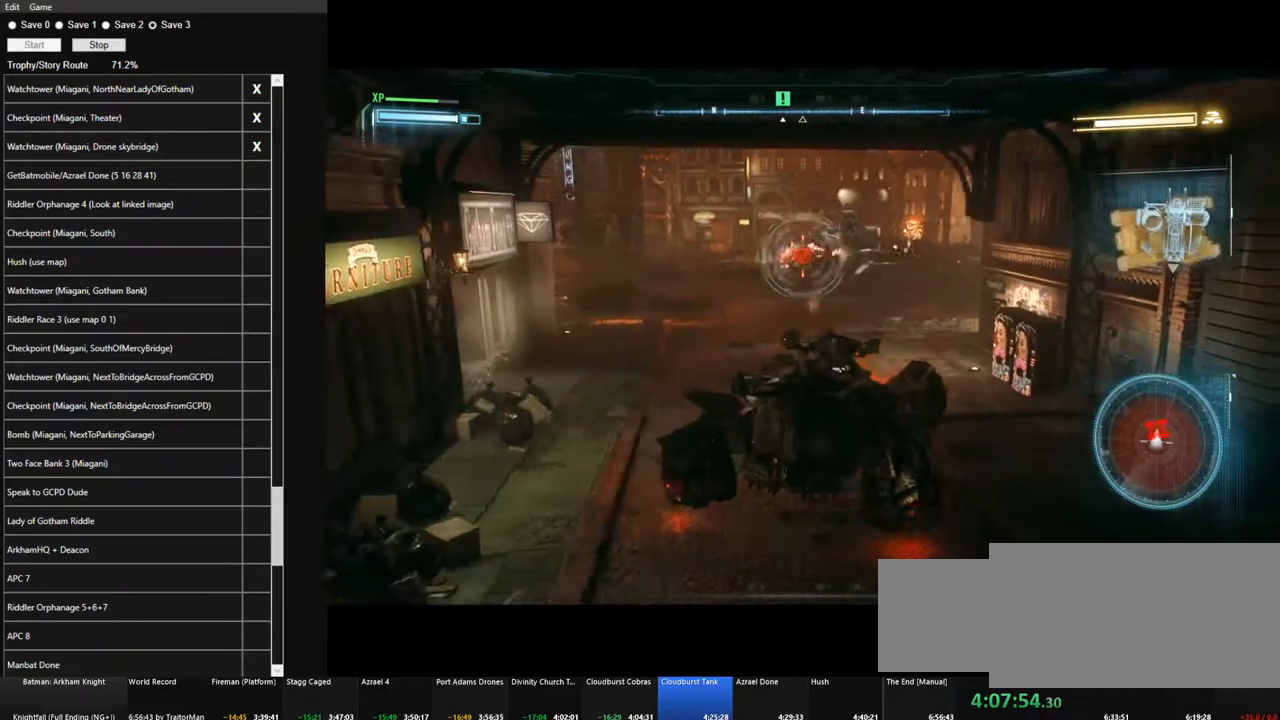
{"keys": ["s"], "mouse": ["left", "right"], "events": [[350, "s", "down"]]}
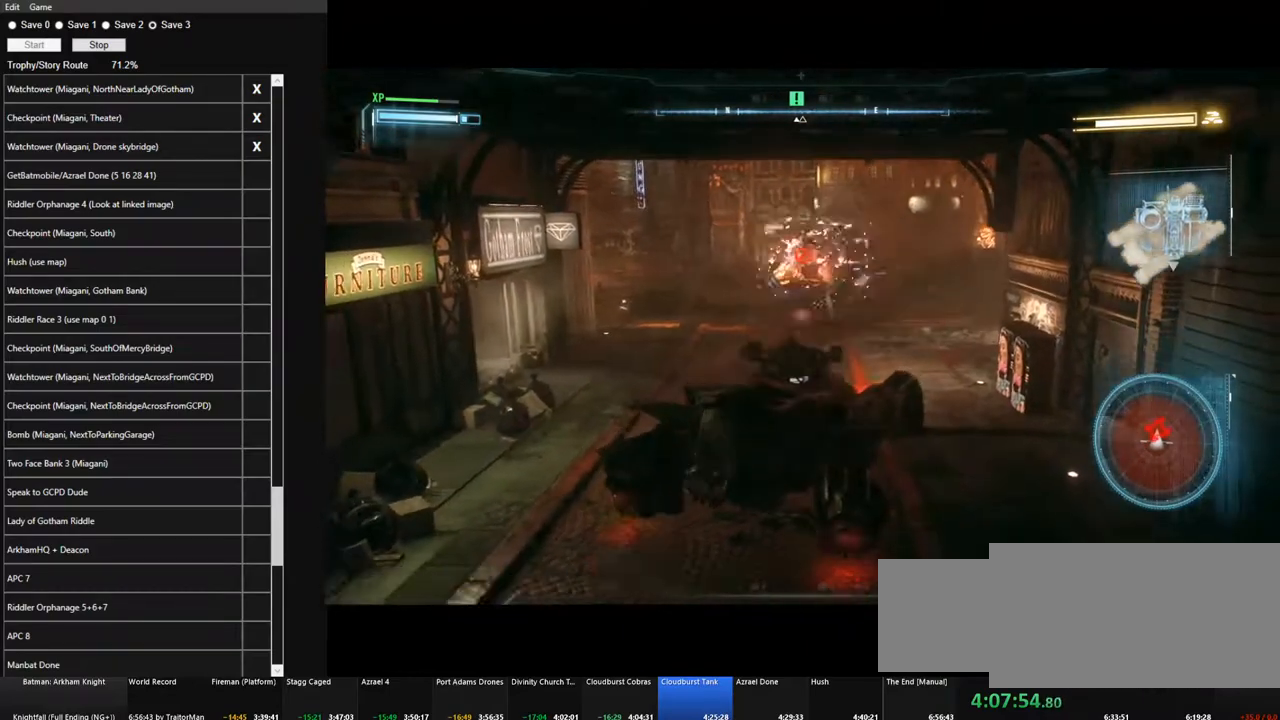
{"keys": ["s"], "mouse": ["left", "right"], "events": []}
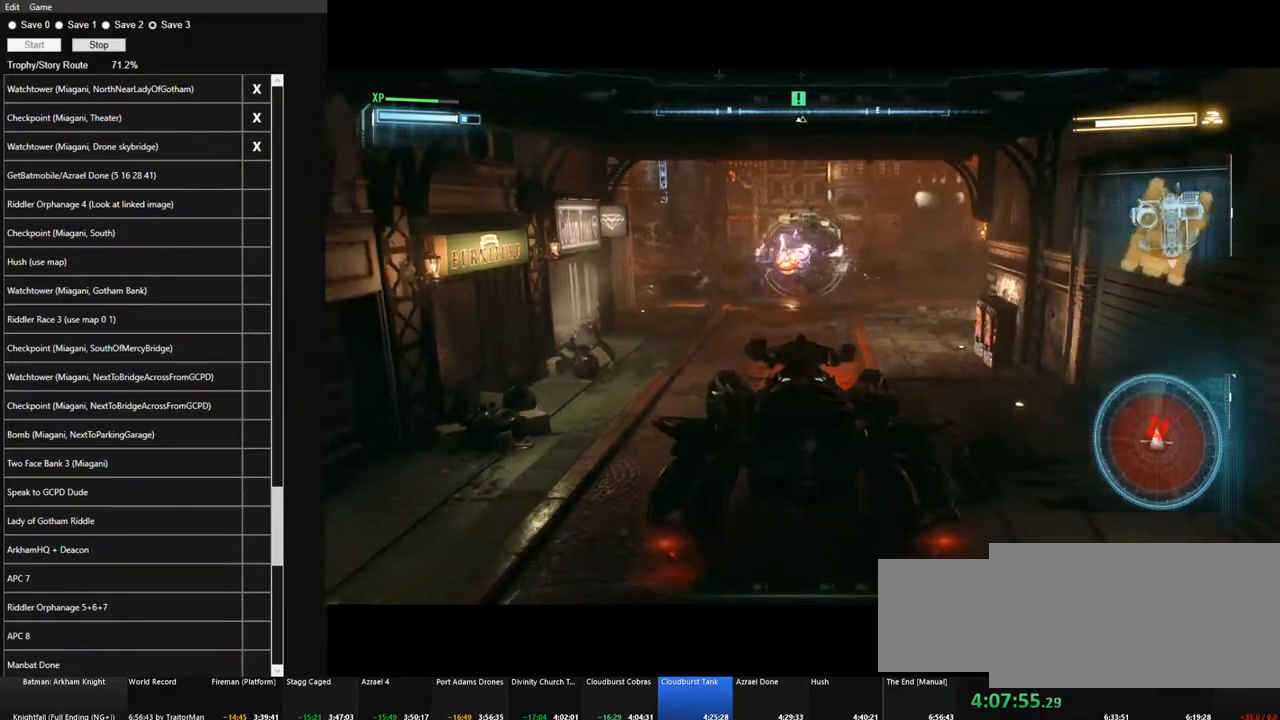
{"keys": [], "mouse": ["left", "right"], "events": [[183, "s", "up"]]}
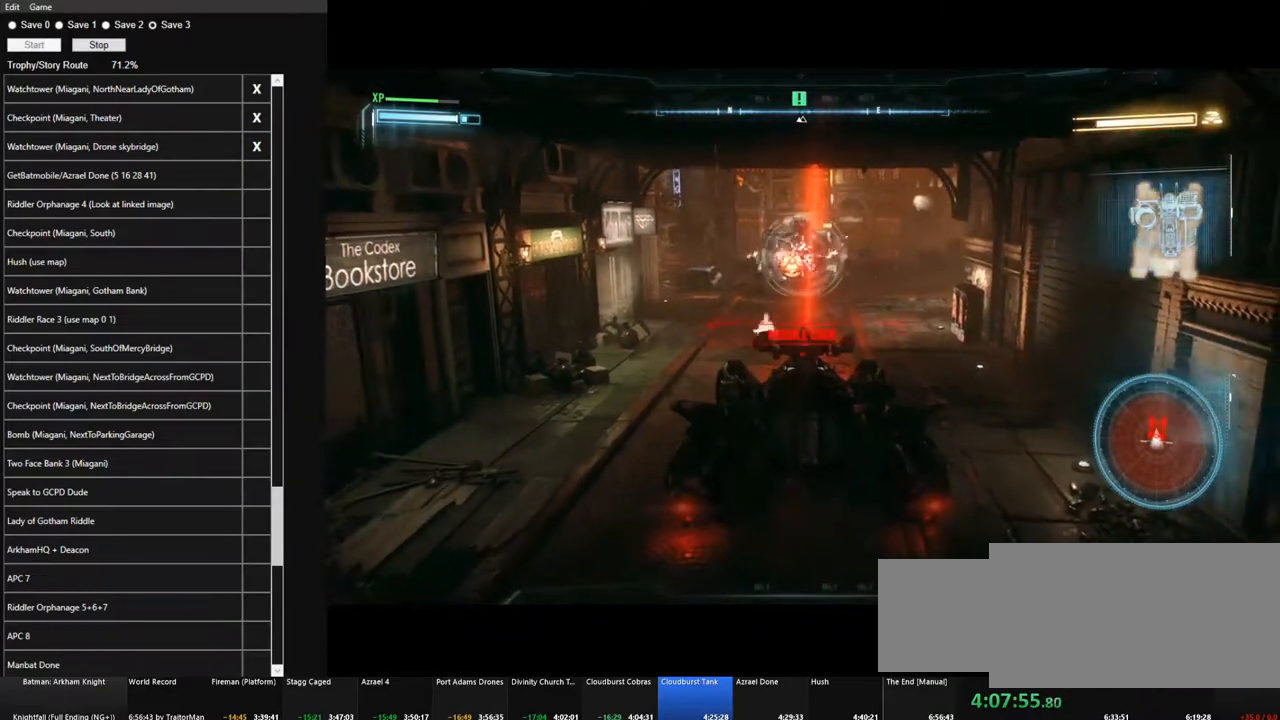
{"keys": ["s"], "mouse": ["left", "right"], "events": [[433, "s", "down"]]}
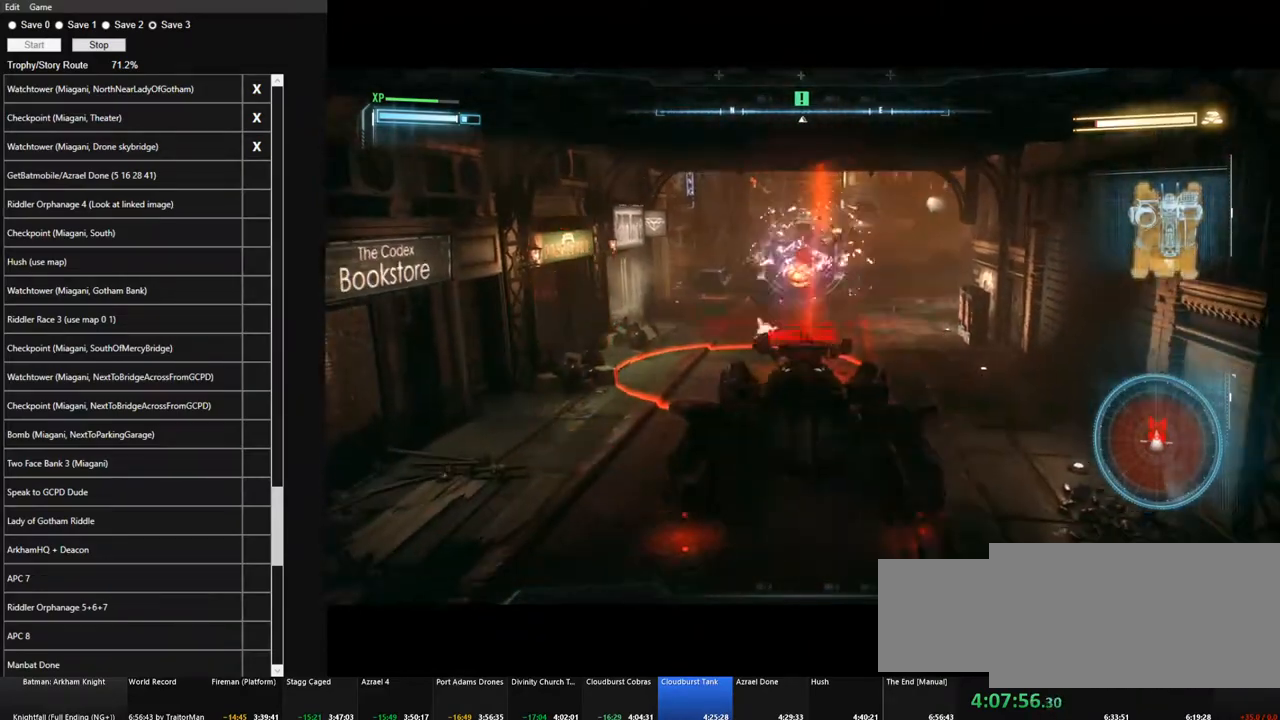
{"keys": ["s"], "mouse": ["left", "right"], "events": []}
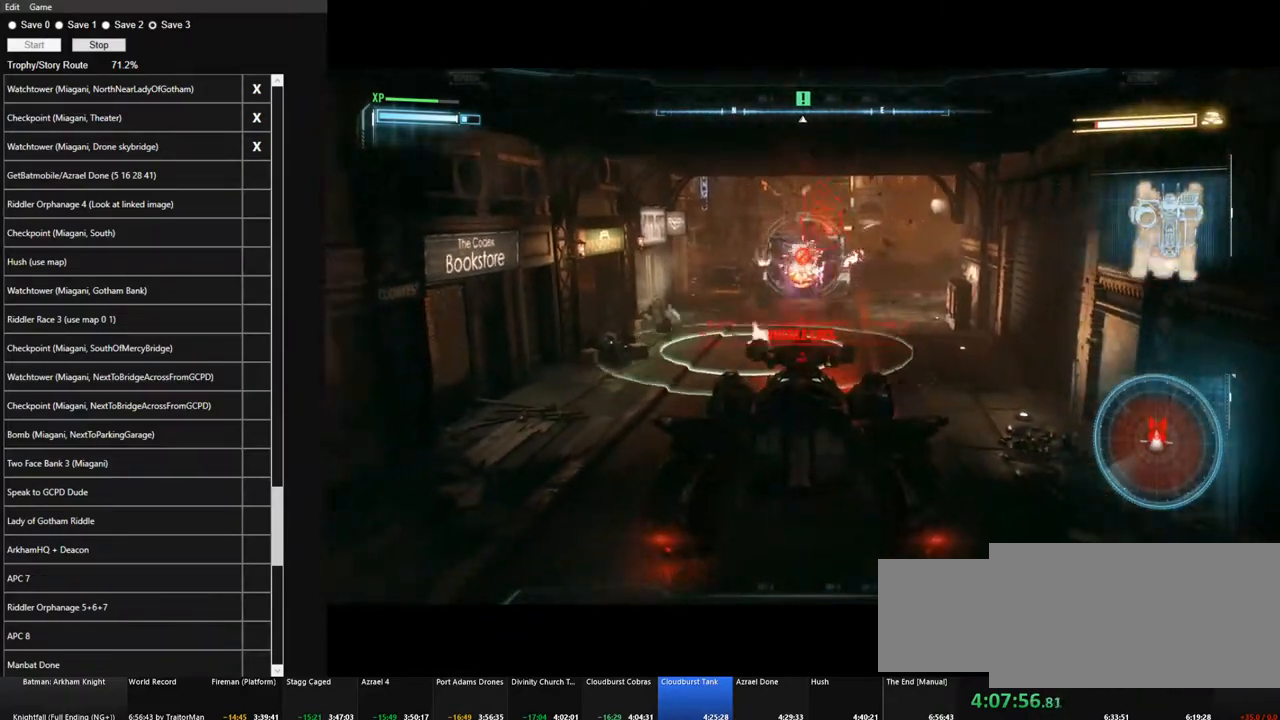
{"keys": [], "mouse": ["left", "right"], "events": [[183, "s", "up"]]}
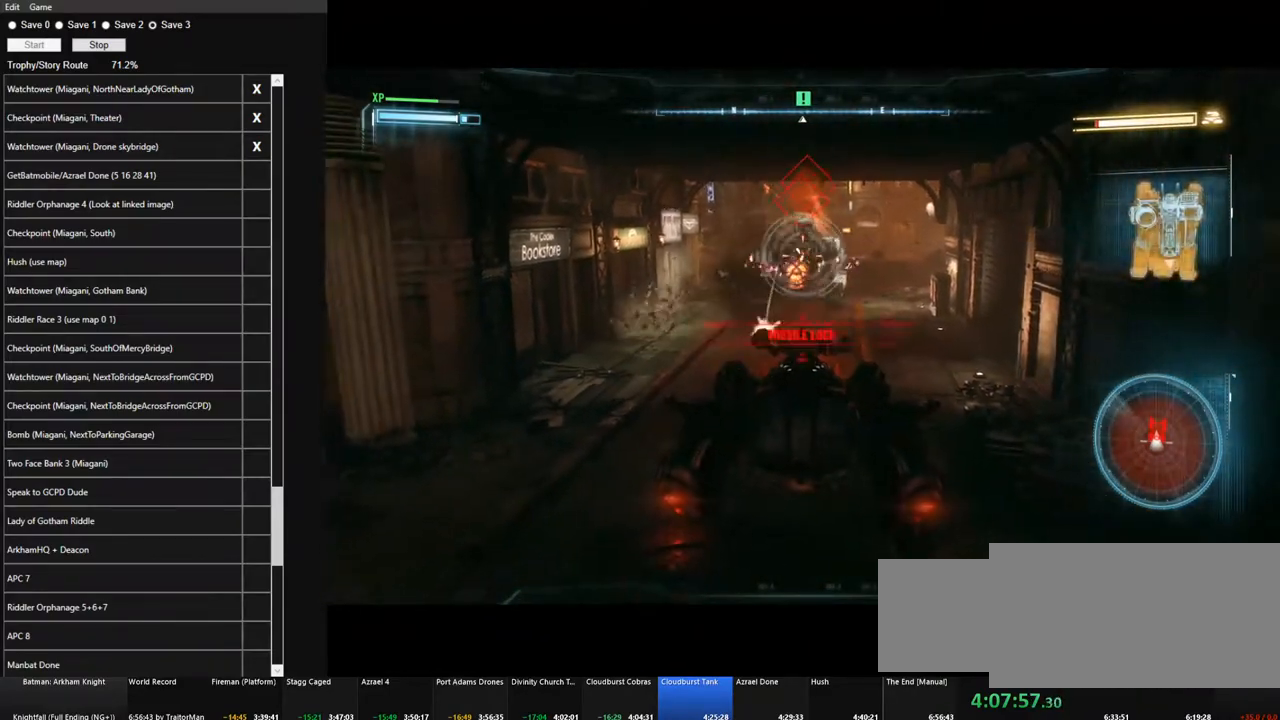
{"keys": [], "mouse": ["left", "right"], "events": []}
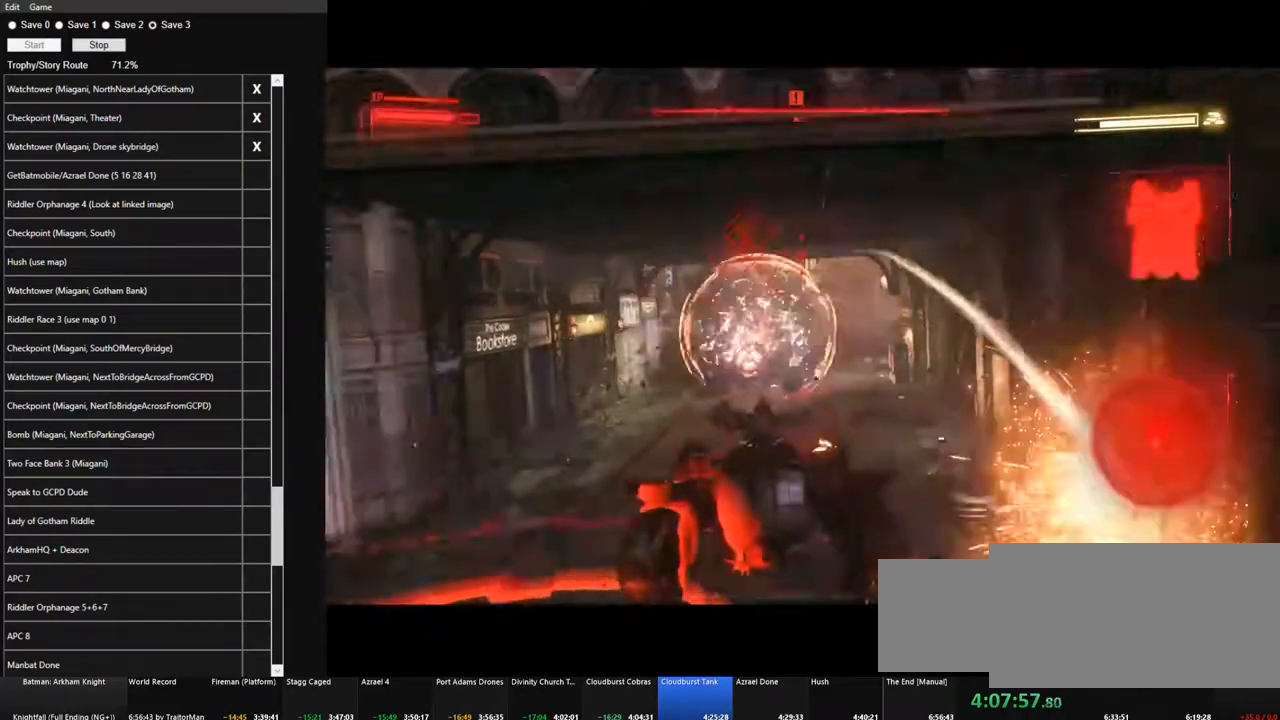
{"keys": ["w"], "mouse": ["left", "right"], "events": [[167, "w", "down"]]}
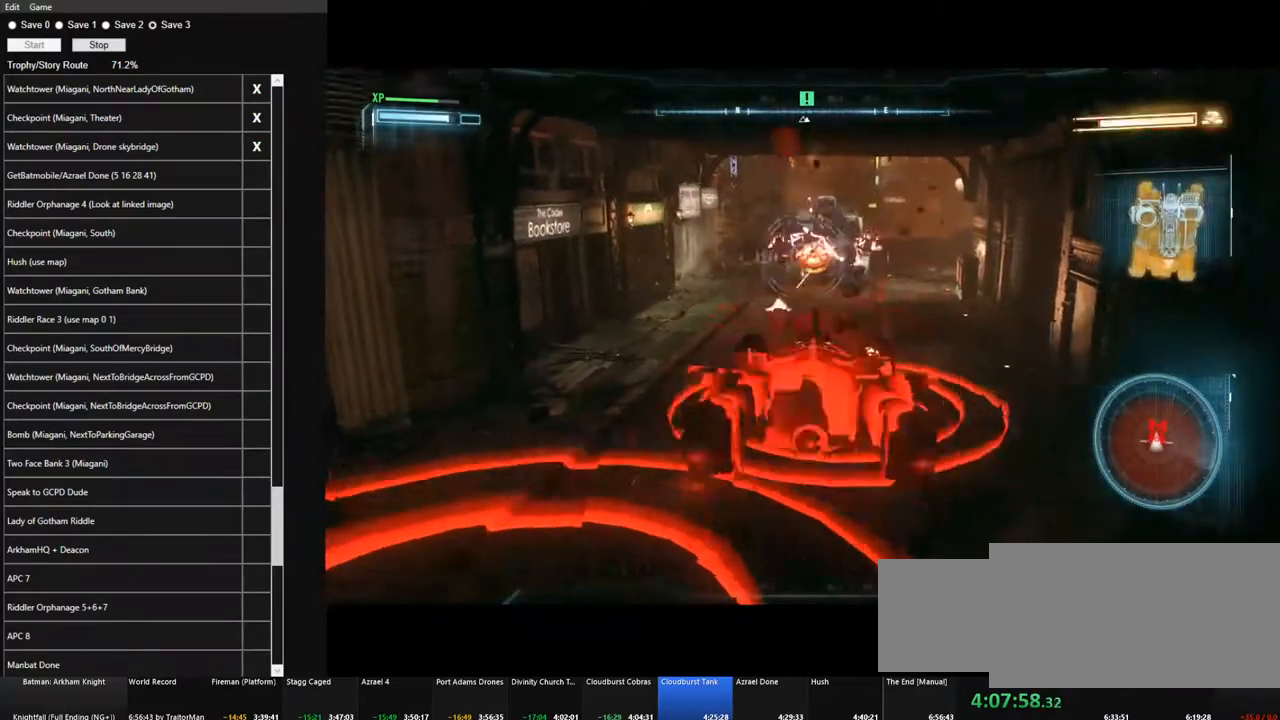
{"keys": [], "mouse": ["left", "right"], "events": [[233, "w", "up"]]}
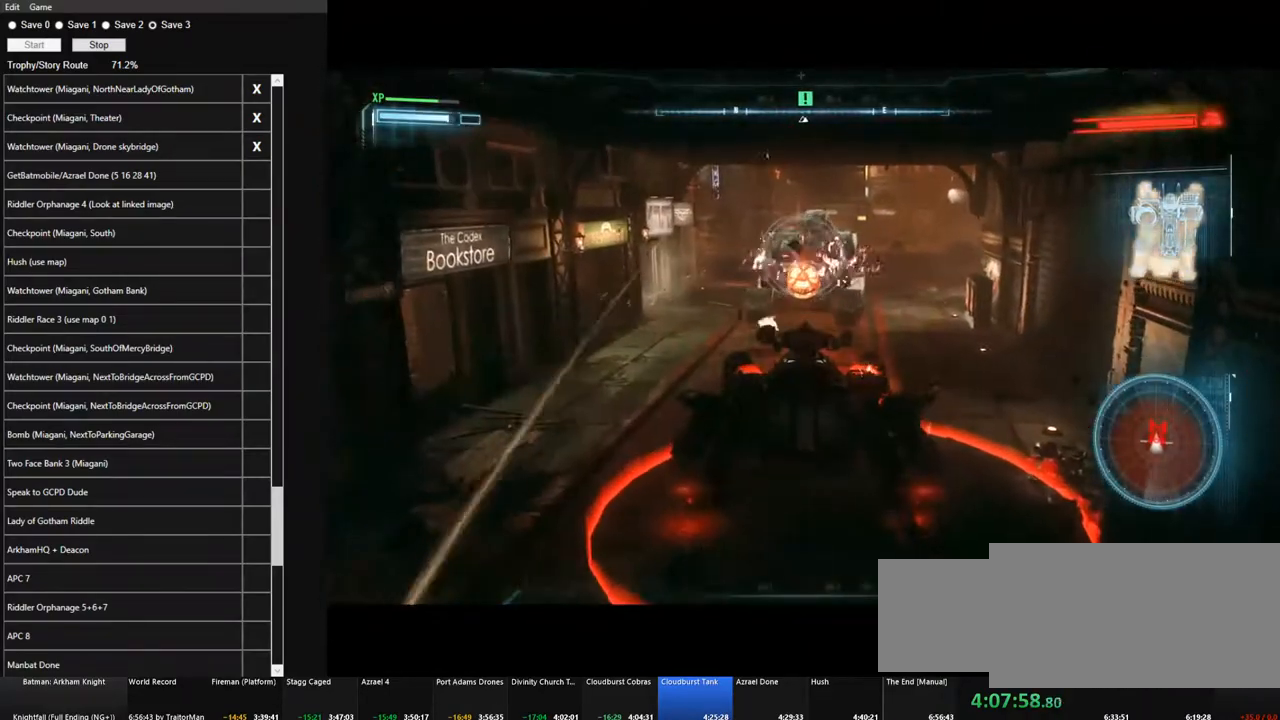
{"keys": [], "mouse": ["left", "right"], "events": [[17, "a", "down"], [150, "space", "down"], [250, "space", "up"], [433, "a", "up"]]}
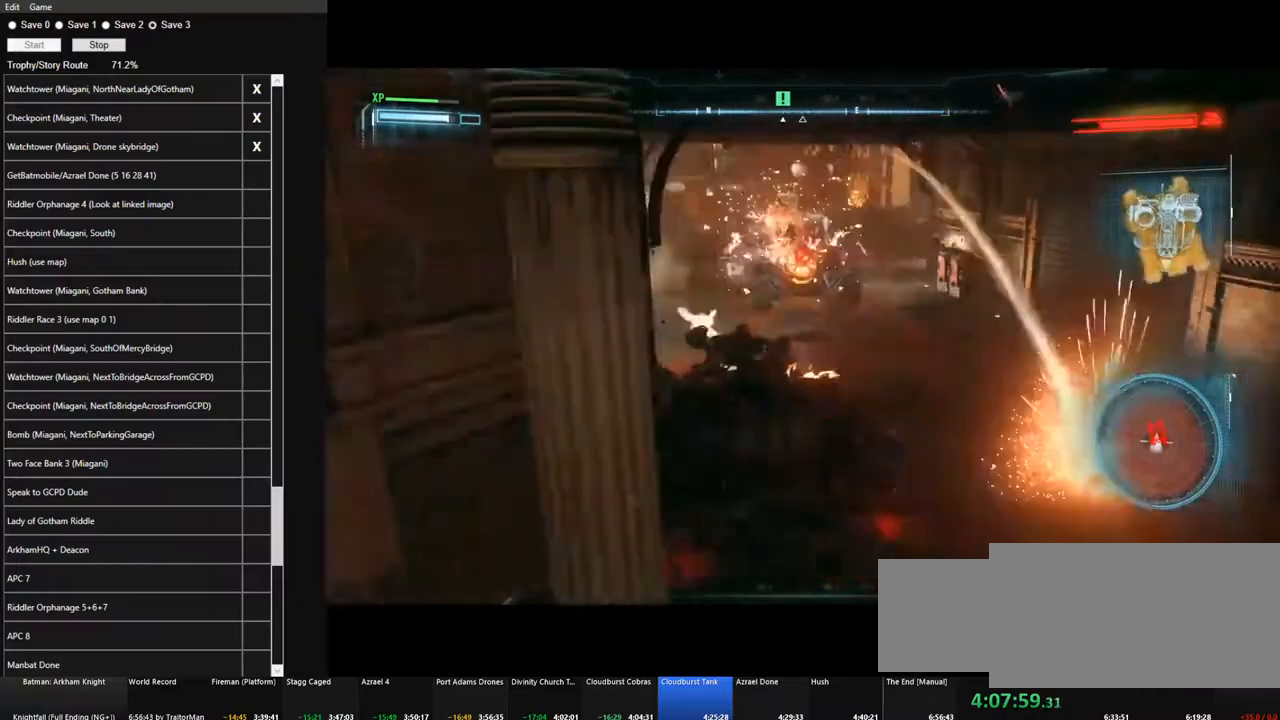
{"keys": [], "mouse": ["left", "right"], "events": []}
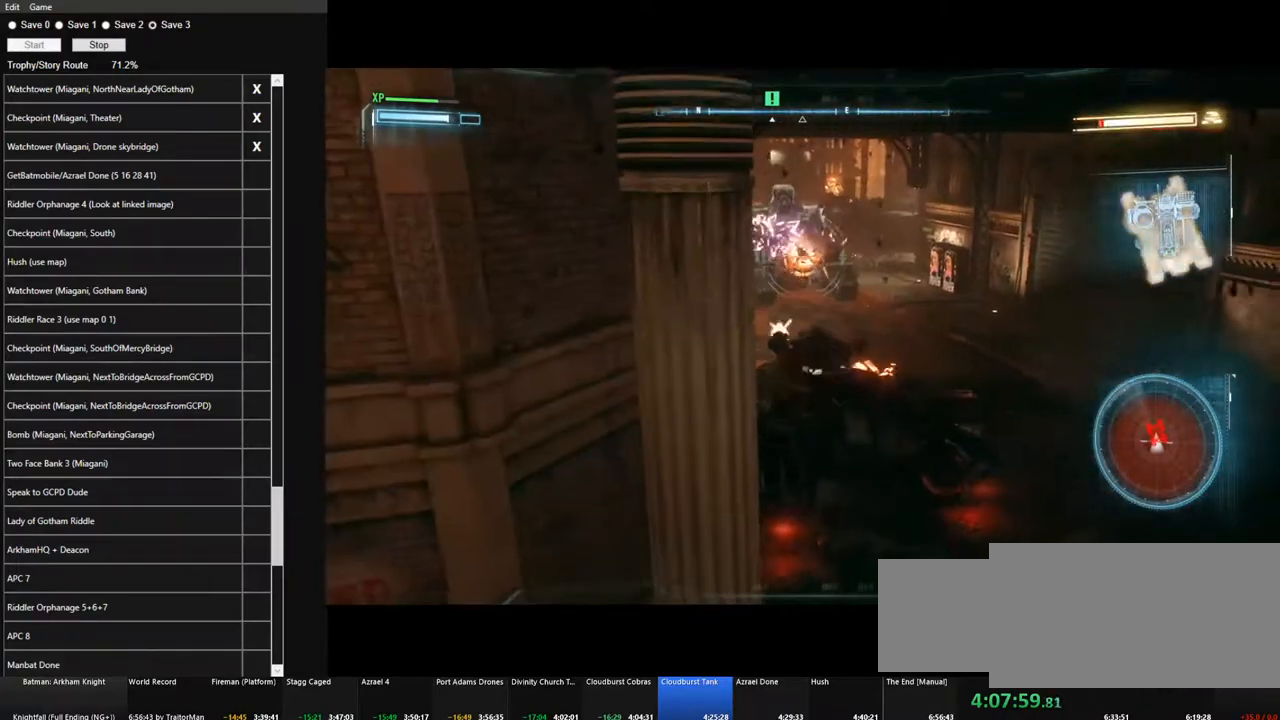
{"keys": [], "mouse": ["left", "right"], "events": [[100, "d", "down"], [467, "d", "up"]]}